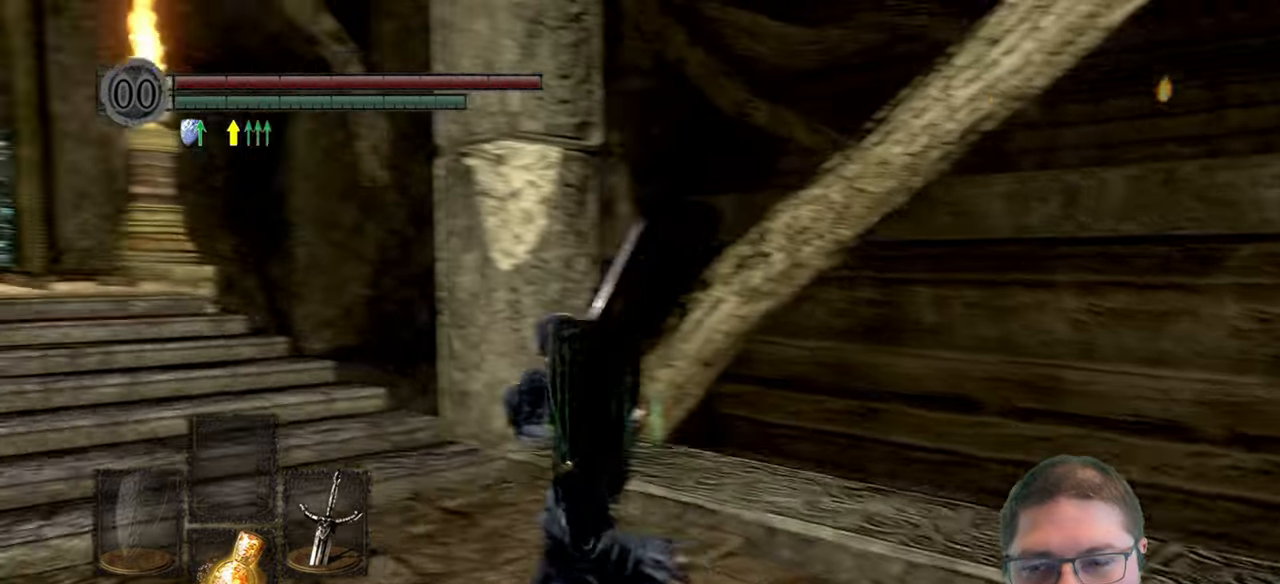
Gameplay with a controller (Xbox layout); each line is a JSON object with the inputs held at the frame after it. "button_events" lists button changes between this image and that frame as [ms after this image, input, new state], when the widget could be followed in between (sticks are given only as held states).
{"buttons": ["B"], "left_stick": "up", "right_stick": "center", "button_events": [[317, "B", "down"]]}
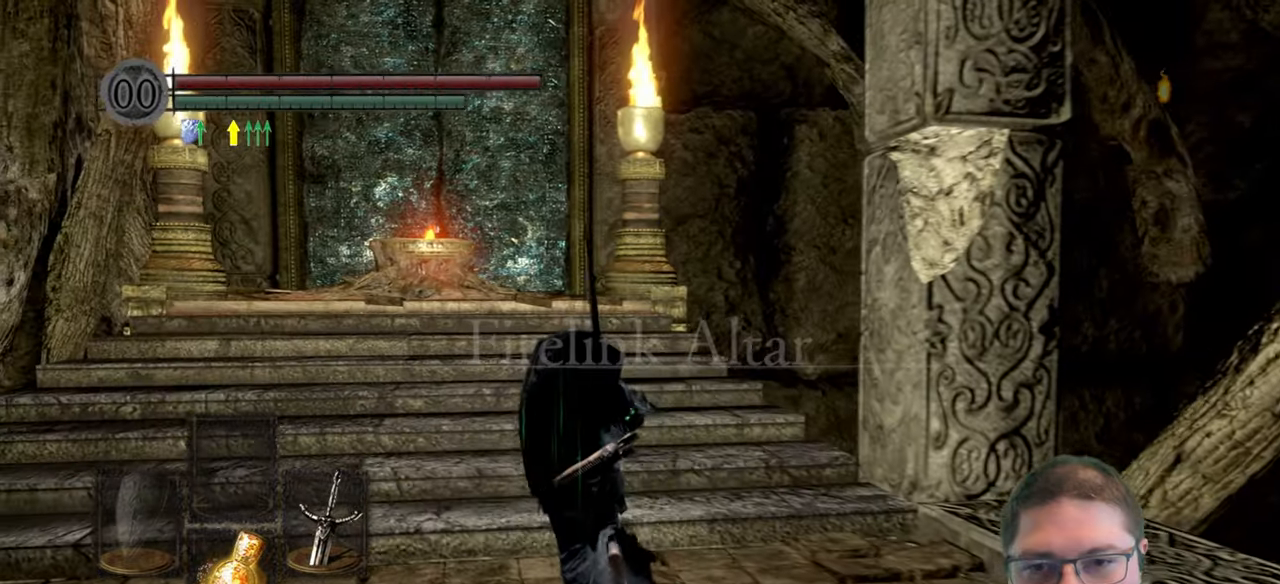
{"buttons": ["B"], "left_stick": "up", "right_stick": "center", "button_events": []}
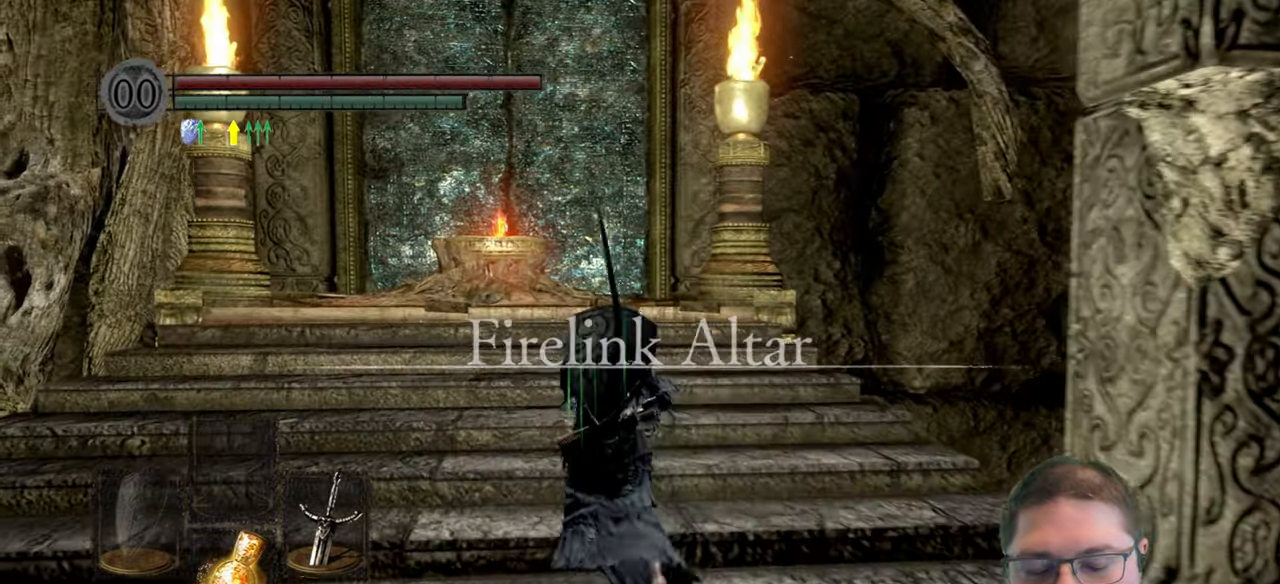
{"buttons": ["B"], "left_stick": "up", "right_stick": "center", "button_events": []}
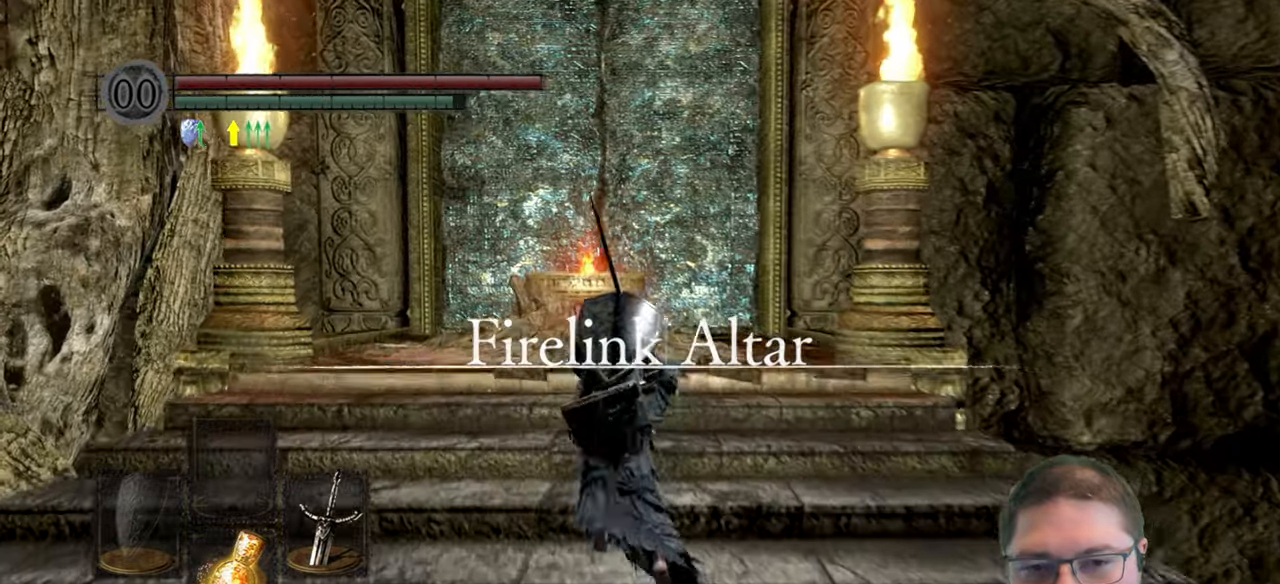
{"buttons": ["B"], "left_stick": "up", "right_stick": "center", "button_events": []}
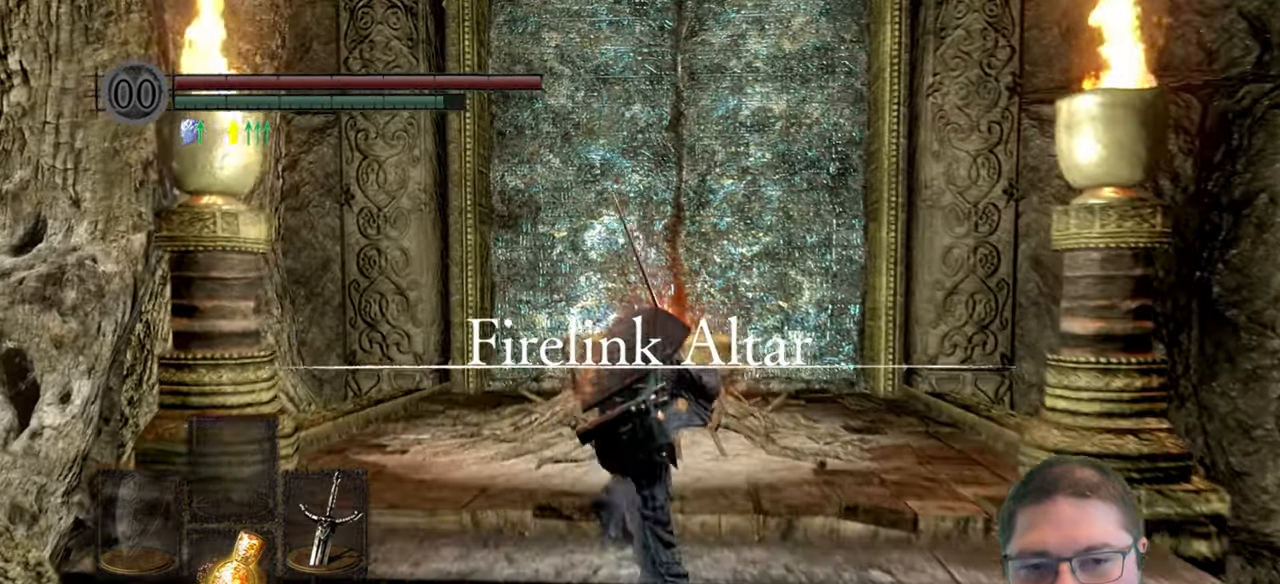
{"buttons": [], "left_stick": "center", "right_stick": "center", "button_events": [[300, "B", "up"], [400, "A", "down"], [500, "A", "up"]]}